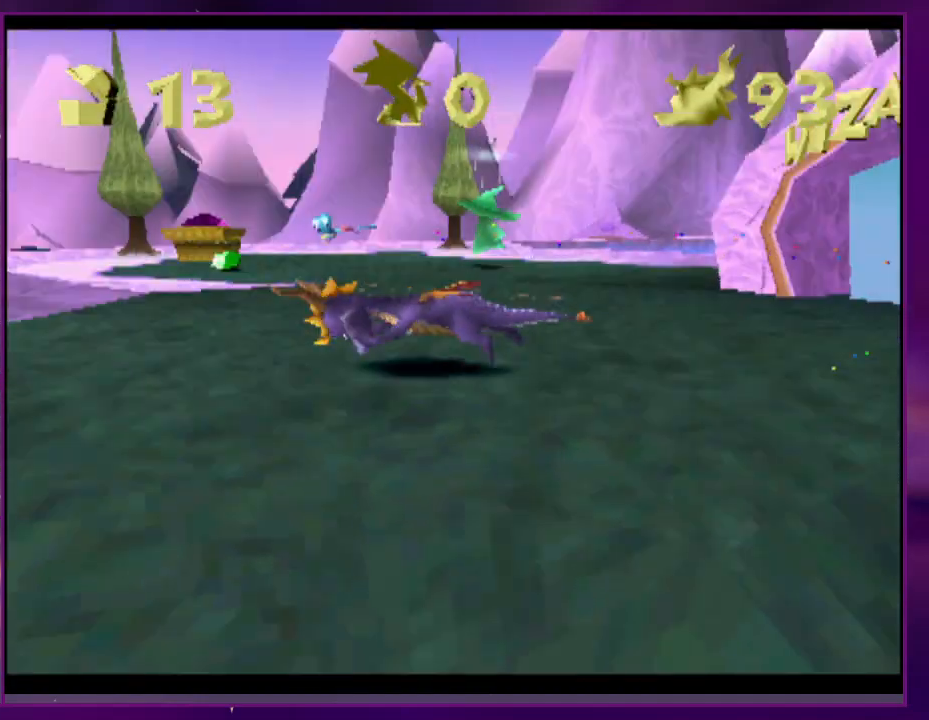
Gameplay with a controller (PlayStation layout); each line is a JSON object with the inputs held at the frame after it. "events" lists button and stick changes between this image and that frame as [ms after this image, input, new state], when the widget could be followed in between. Not read: L3 R3 left_stick right_stick.
{"buttons": ["SQUARE"], "events": [[33, "DPAD_UP", "up"]]}
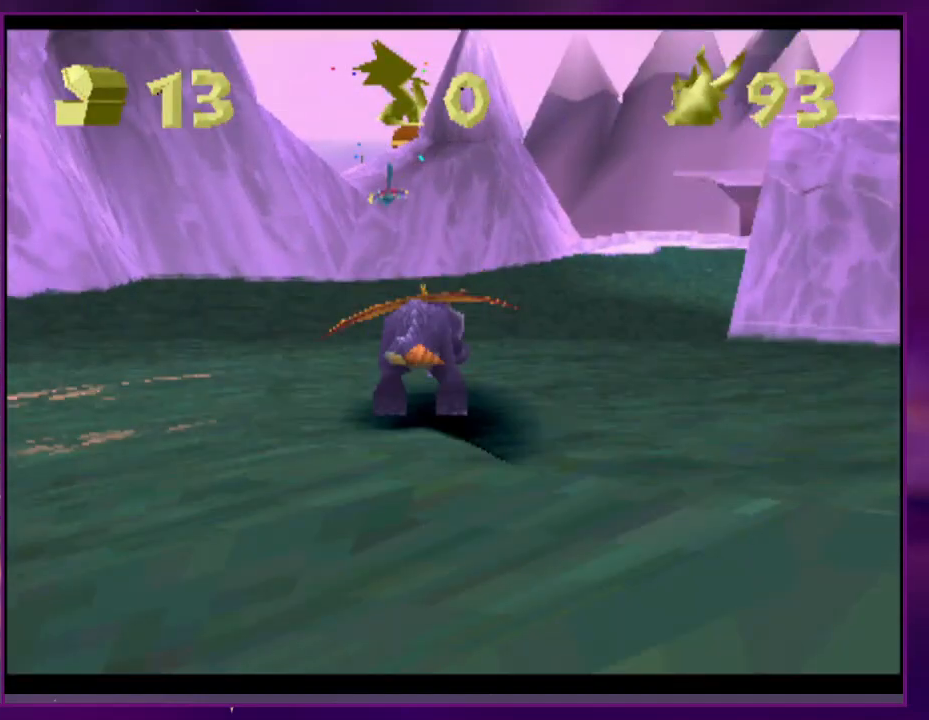
{"buttons": ["CROSS", "DPAD_UP"], "events": [[167, "DPAD_LEFT", "down"], [233, "DPAD_LEFT", "up"], [367, "DPAD_LEFT", "down"], [367, "DPAD_UP", "down"], [400, "SQUARE", "up"], [433, "DPAD_LEFT", "up"], [467, "CROSS", "down"]]}
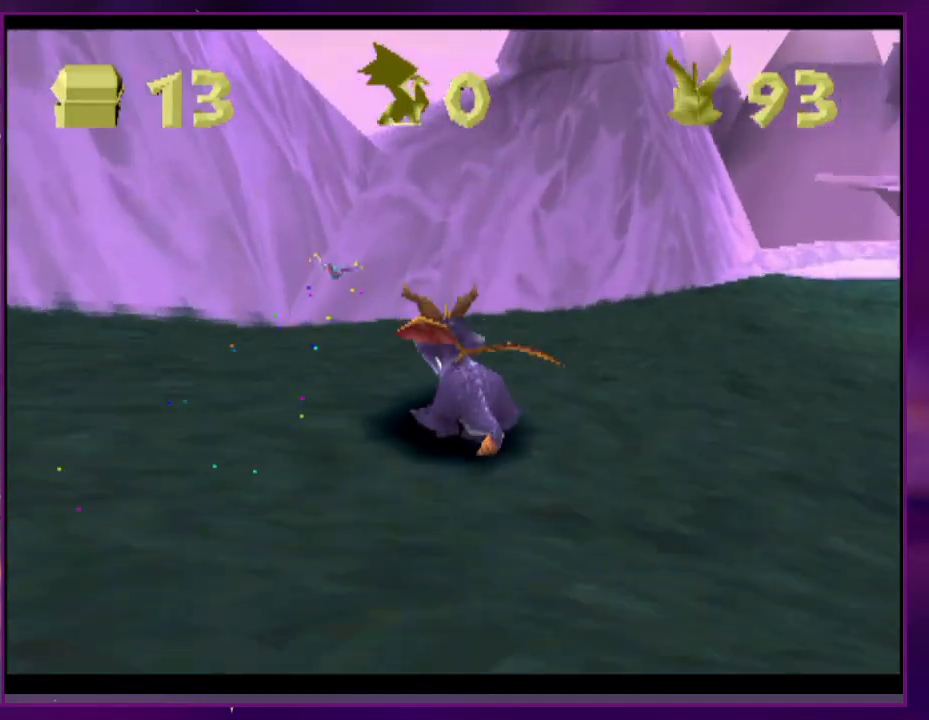
{"buttons": ["SQUARE", "DPAD_LEFT"], "events": [[367, "CROSS", "up"], [433, "DPAD_UP", "up"], [433, "SQUARE", "down"], [467, "DPAD_LEFT", "down"]]}
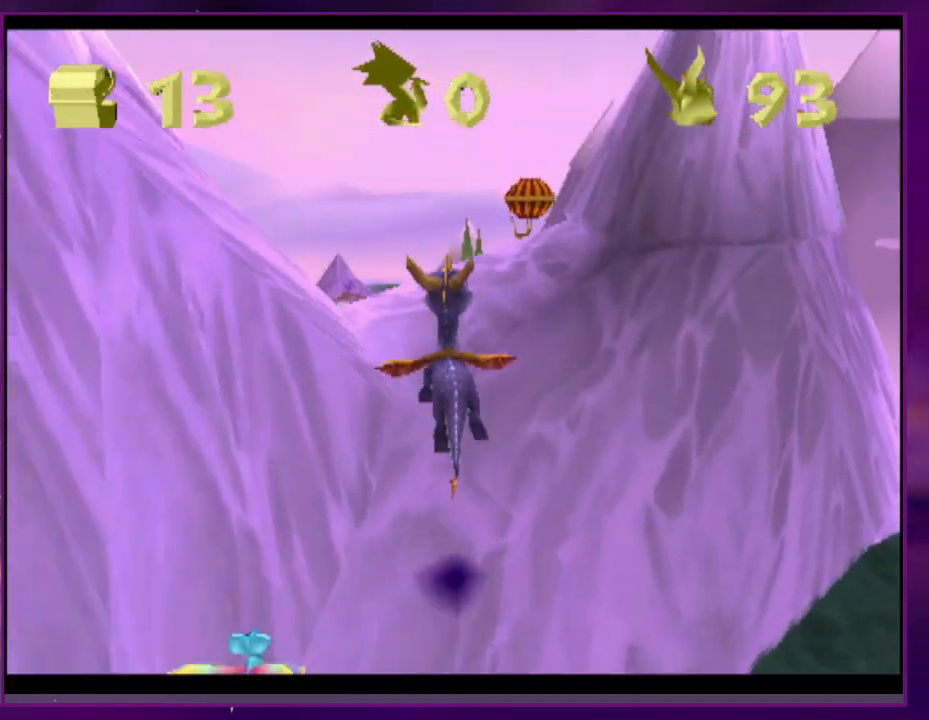
{"buttons": ["SQUARE"], "events": [[33, "DPAD_LEFT", "up"]]}
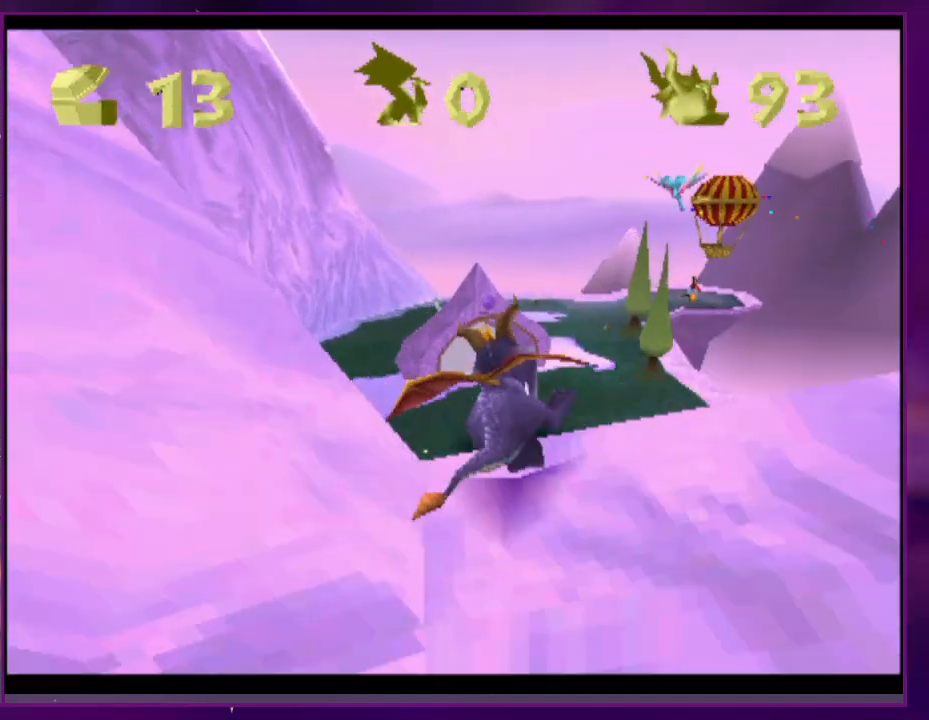
{"buttons": ["SQUARE"], "events": [[267, "DPAD_LEFT", "down"], [367, "DPAD_LEFT", "up"]]}
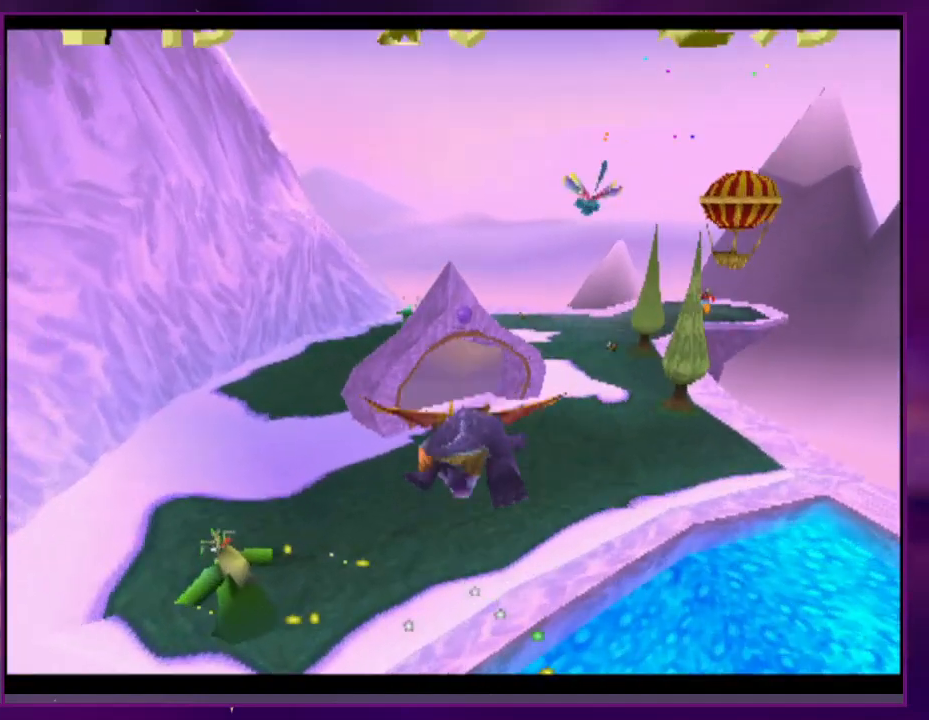
{"buttons": ["SQUARE"], "events": [[267, "CROSS", "down"], [333, "CROSS", "up"]]}
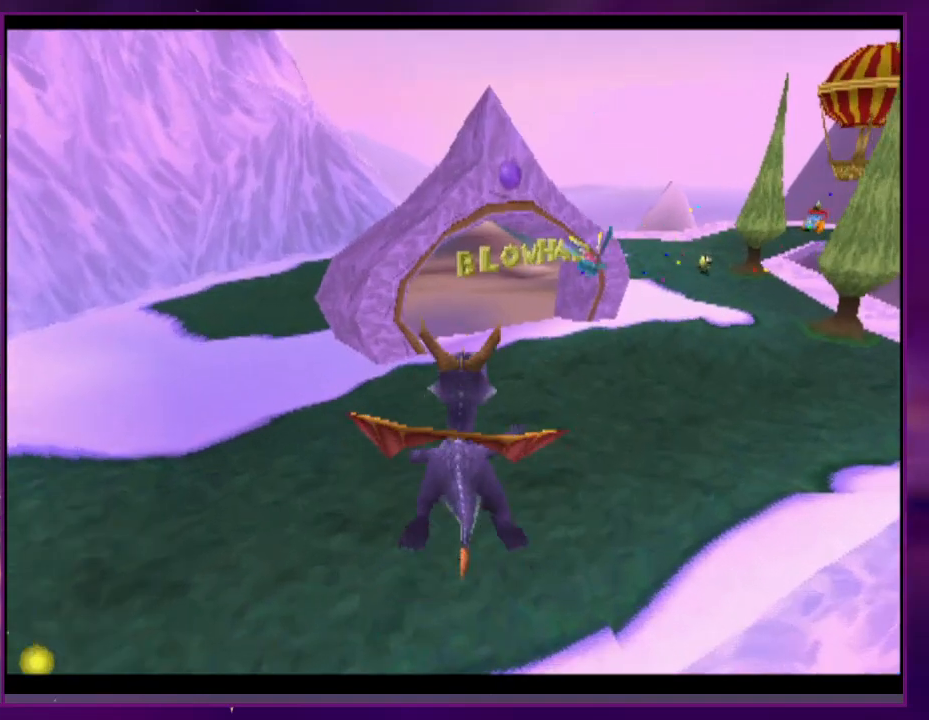
{"buttons": ["SQUARE"], "events": []}
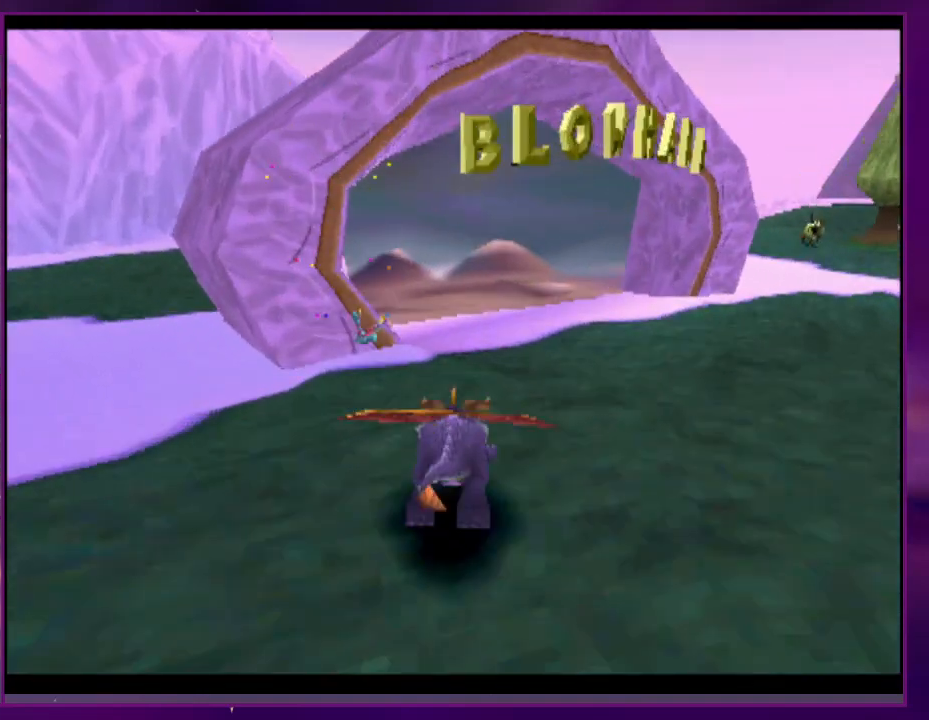
{"buttons": [], "events": [[67, "CROSS", "down"], [67, "DPAD_LEFT", "down"], [167, "DPAD_LEFT", "up"], [367, "SQUARE", "up"], [467, "CROSS", "up"]]}
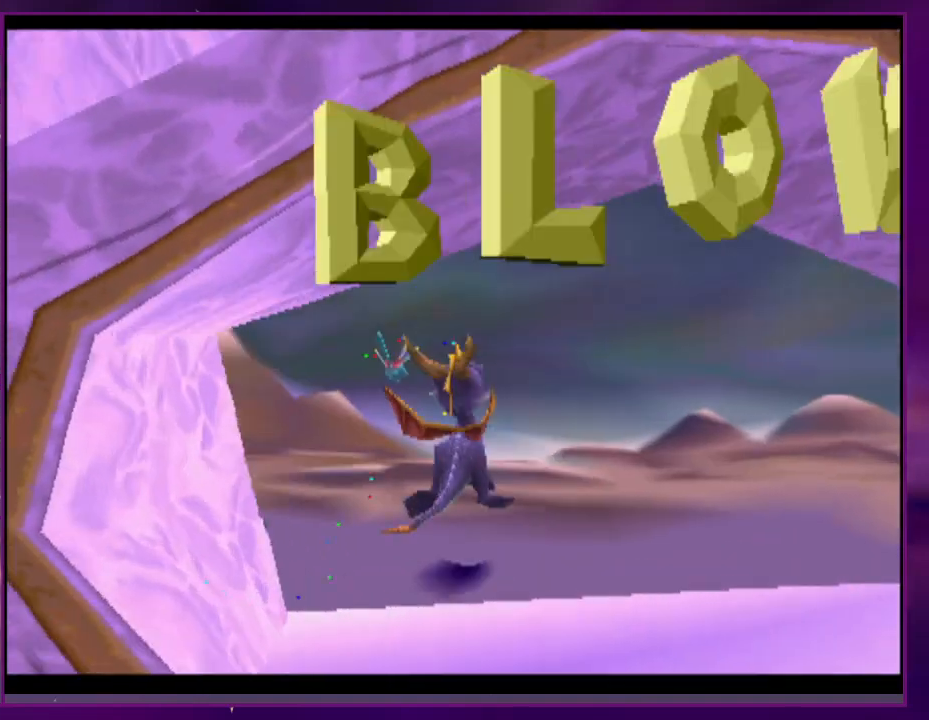
{"buttons": [], "events": []}
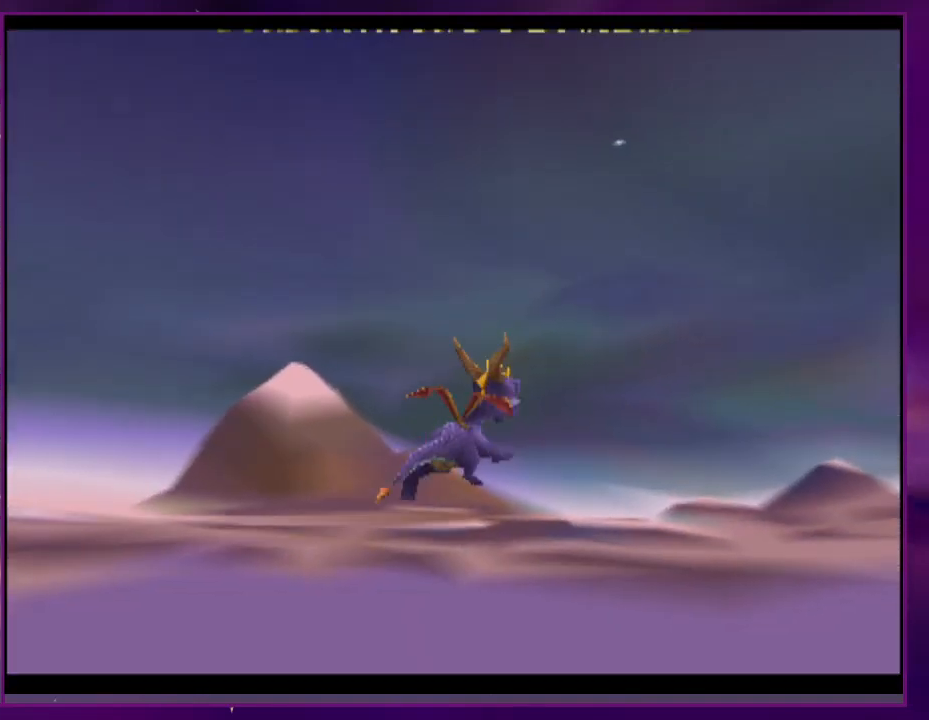
{"buttons": [], "events": []}
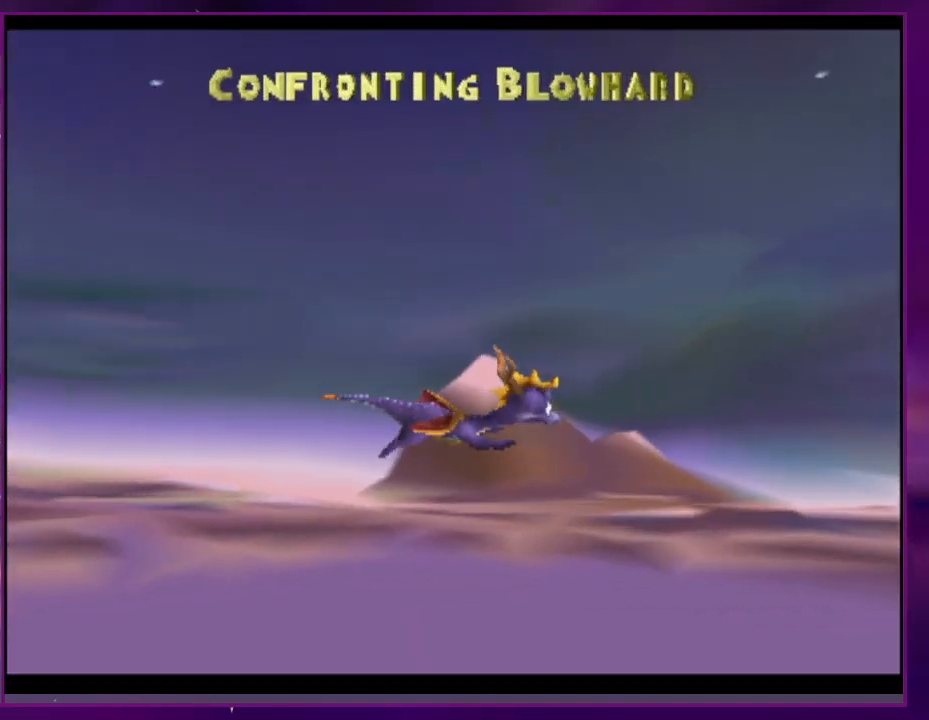
{"buttons": [], "events": []}
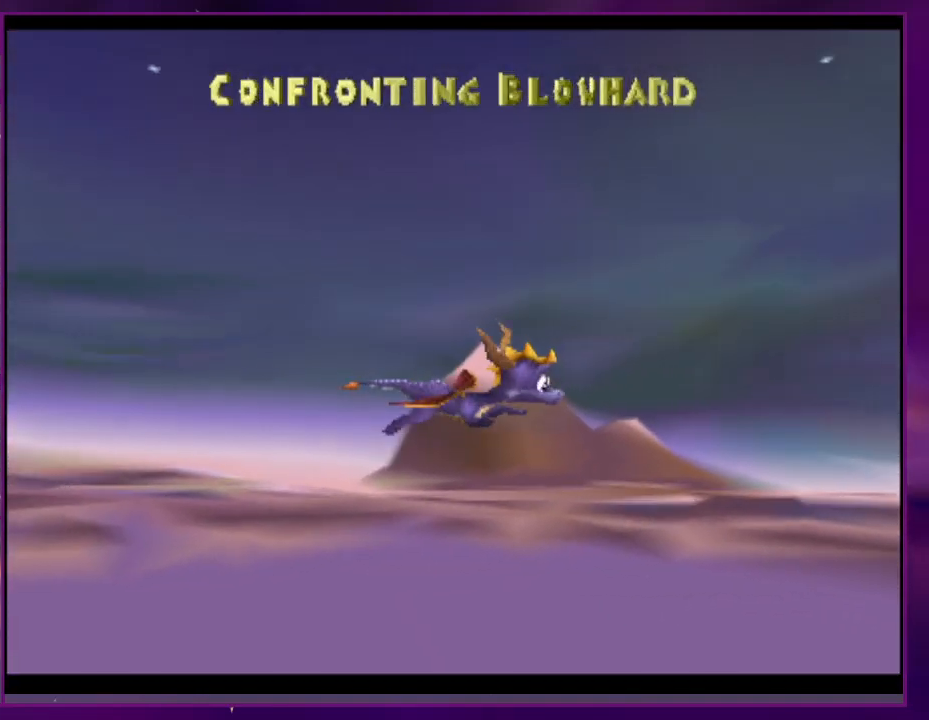
{"buttons": [], "events": []}
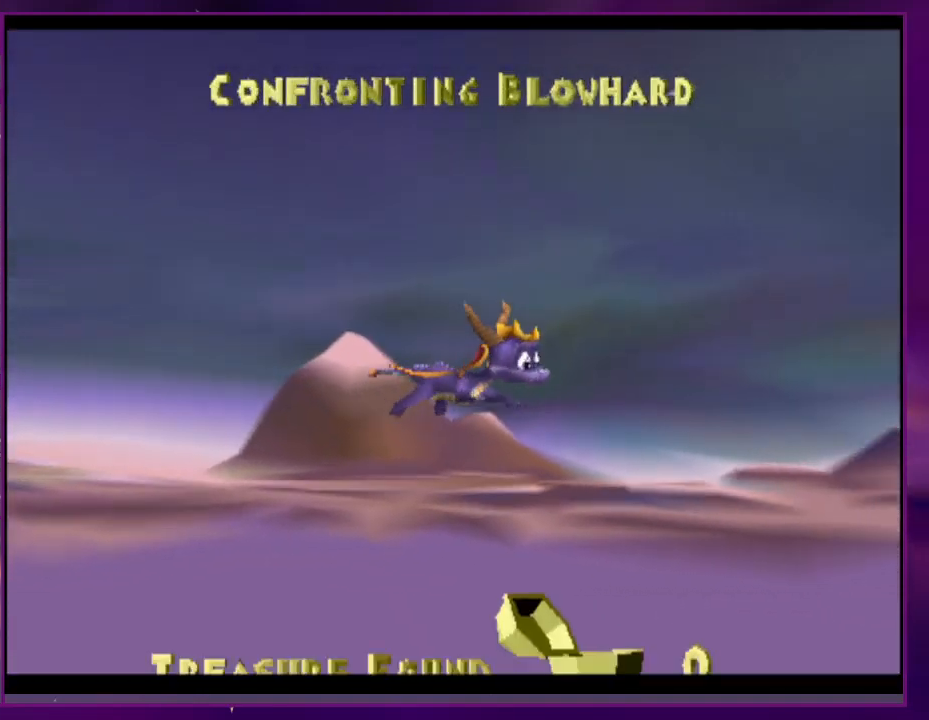
{"buttons": ["L1", "L2"]}
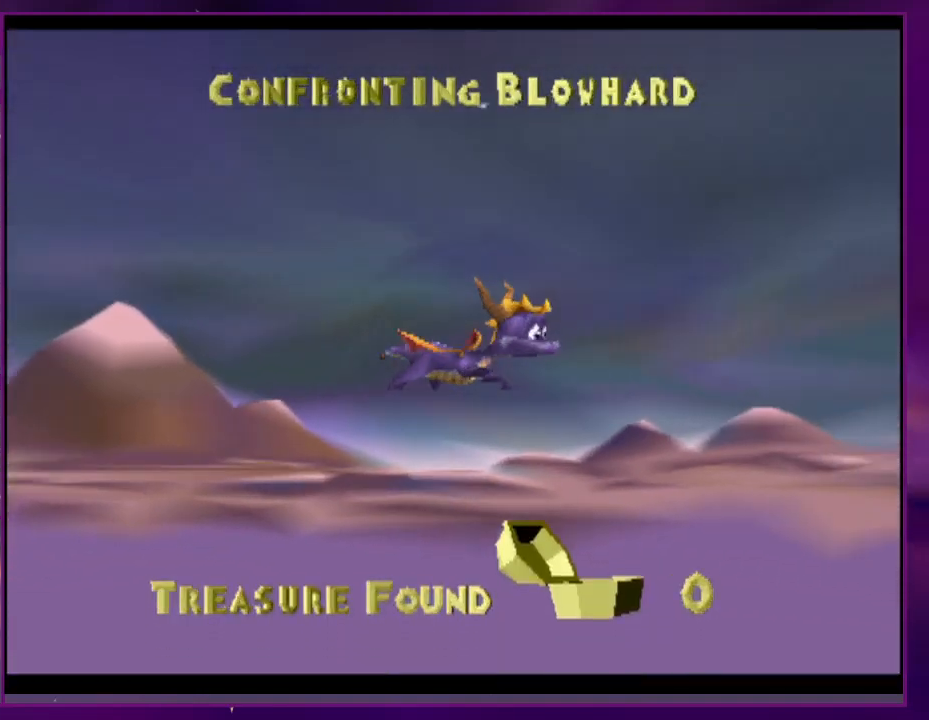
{"buttons": ["L1", "L2", "R2"]}